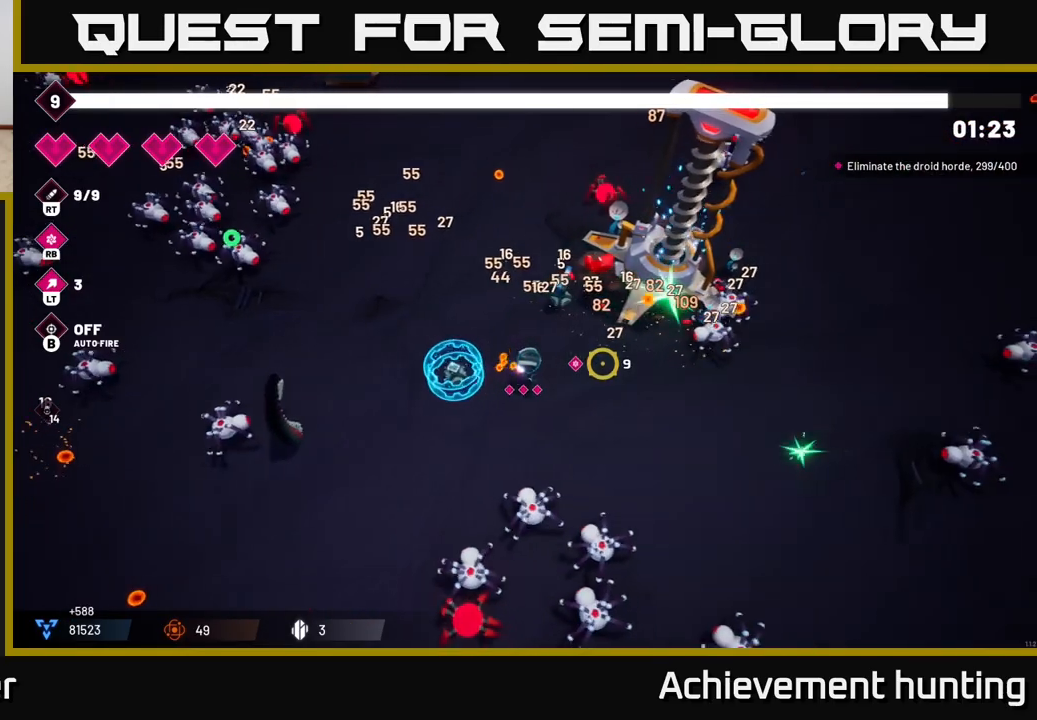
Gameplay with a controller (Xbox layout); each line is a JSON object with the inputs held at the frame after it. "events" lists button and stick changes between this image and that frame as [ms after this image, input, new state], when the widget could be followed in between.
{"buttons": [], "left_stick": "up-left", "right_stick": "down-left", "events": [[133, "left_stick", "down-right"], [167, "right_stick", "down"], [233, "left_stick", "down"], [283, "R2", "down"], [317, "right_stick", "down-left"], [433, "R2", "up"], [433, "left_stick", "up-left"]]}
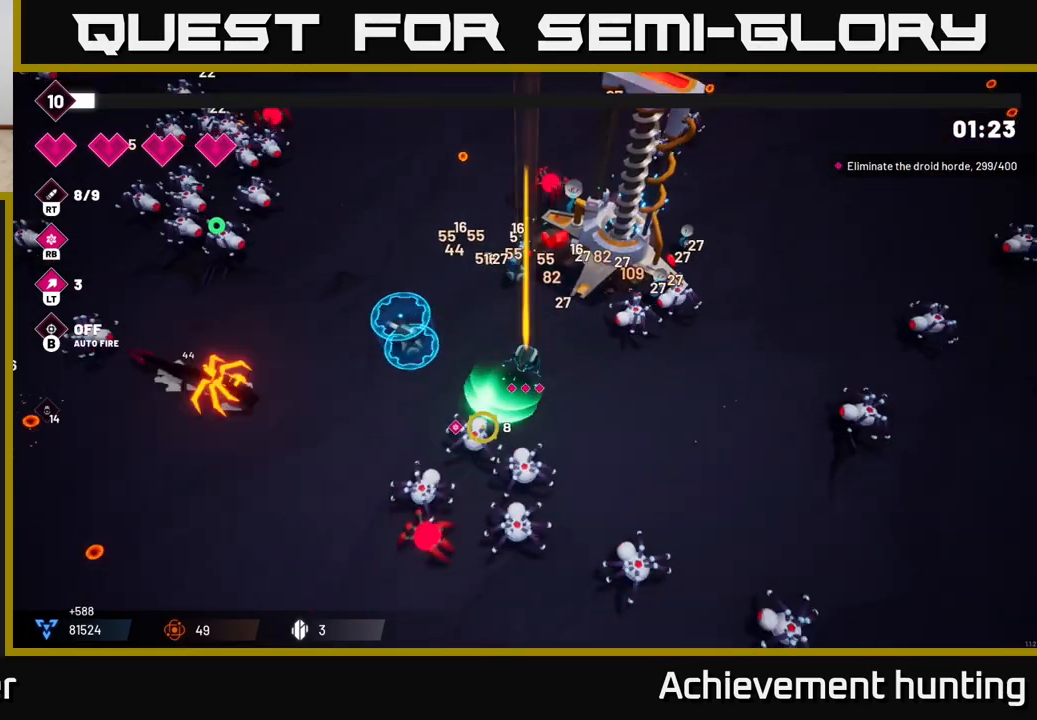
{"buttons": [], "left_stick": "up-left", "right_stick": "down-left", "events": [[67, "R2", "down"], [233, "R2", "up"]]}
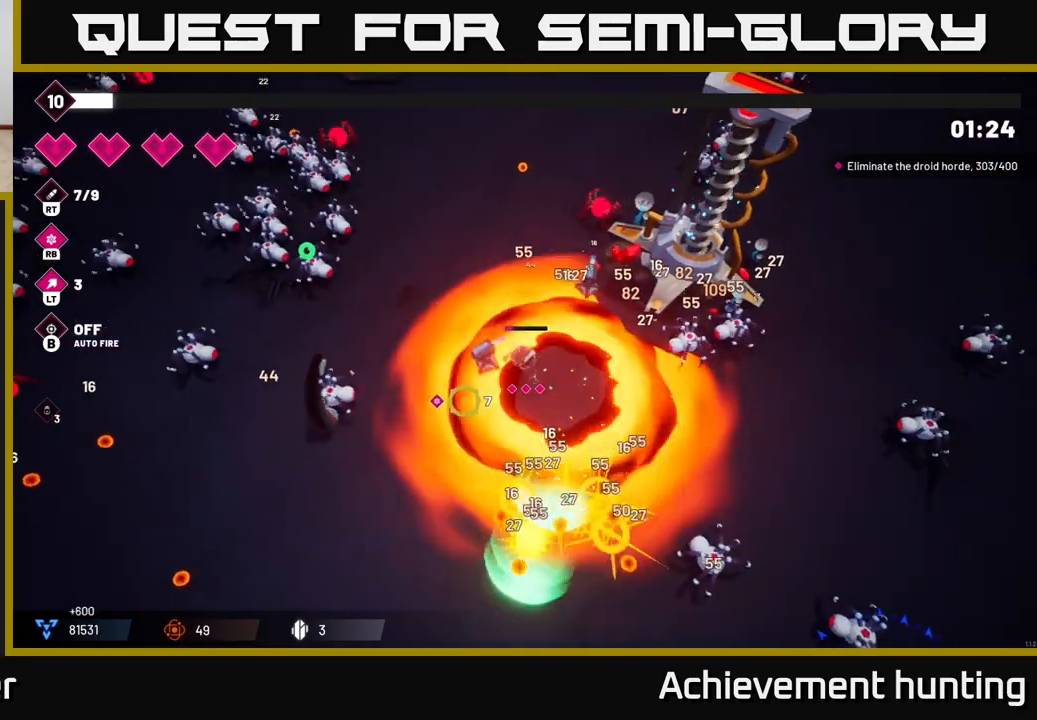
{"buttons": ["R2"], "left_stick": "up-left", "right_stick": "left", "events": [[17, "right_stick", "left"], [83, "R1", "down"], [233, "R1", "up"], [467, "R2", "down"]]}
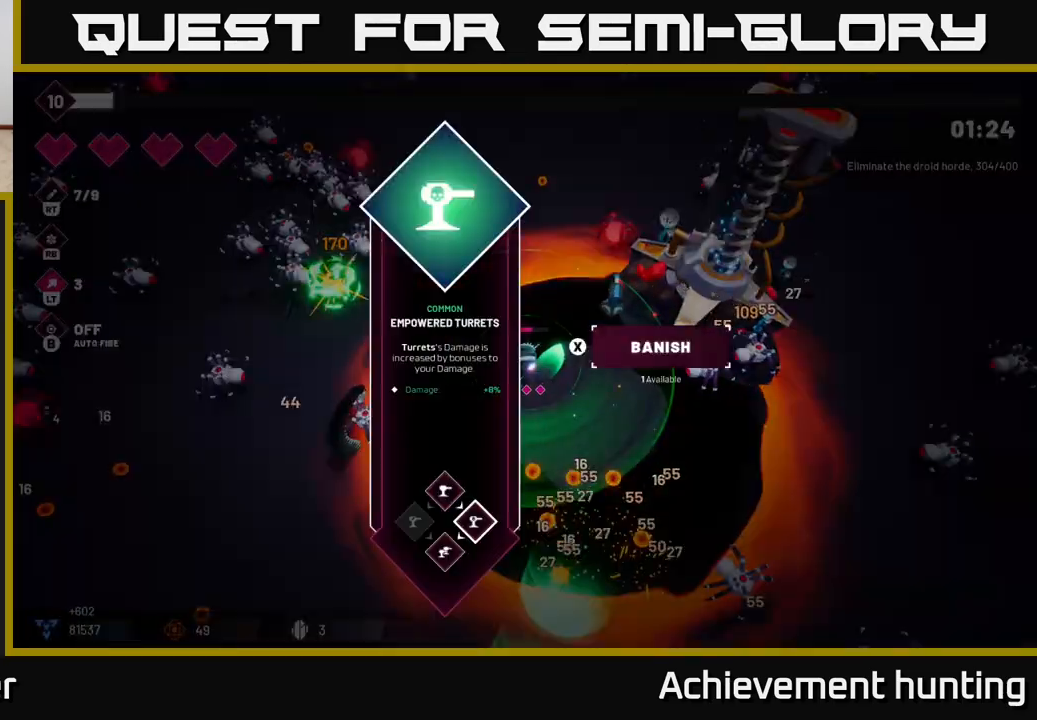
{"buttons": [], "left_stick": "center", "right_stick": "center", "events": [[17, "right_stick", "up-left"], [67, "left_stick", "center"], [133, "R2", "up"], [300, "right_stick", "center"]]}
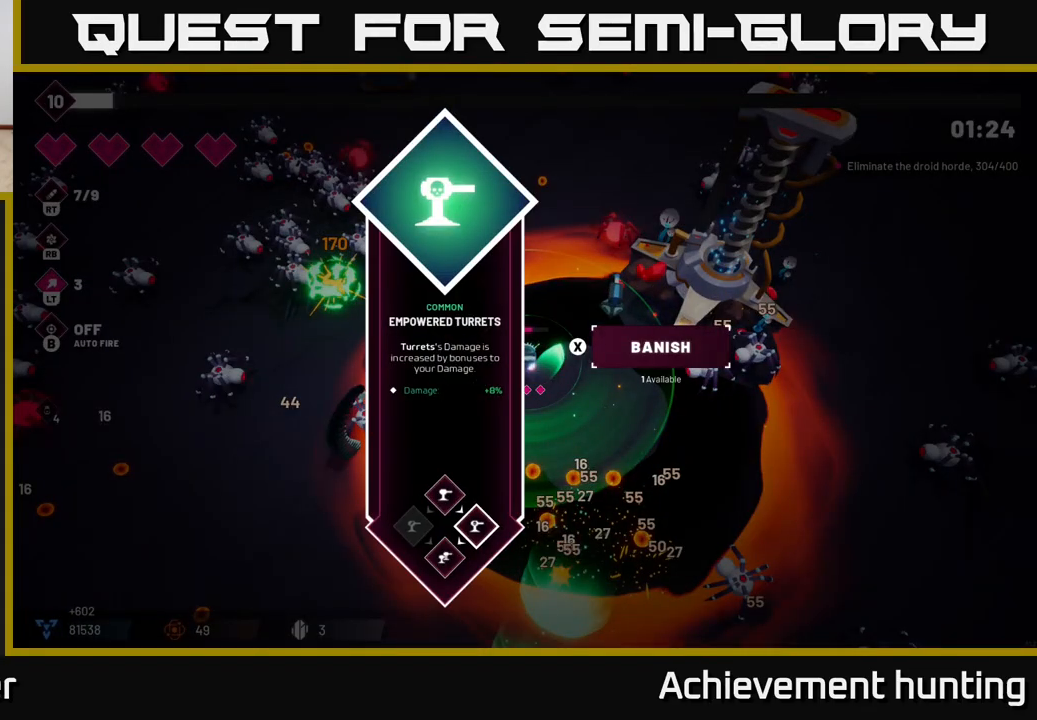
{"buttons": ["R2"], "left_stick": "up-left", "right_stick": "up-left", "events": [[150, "A", "down"], [250, "A", "up"], [250, "left_stick", "up-left"], [367, "R2", "down"], [367, "right_stick", "up-left"]]}
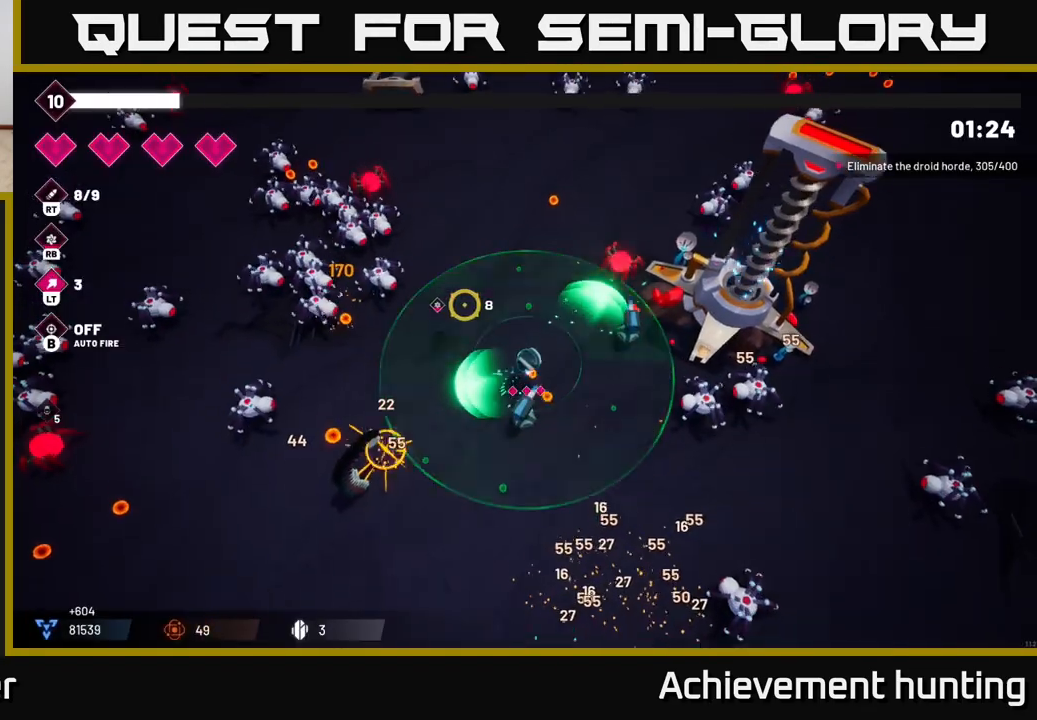
{"buttons": [], "left_stick": "up", "right_stick": "left", "events": [[67, "R2", "up"], [200, "R2", "down"], [267, "left_stick", "up"], [400, "R2", "up"], [400, "right_stick", "left"]]}
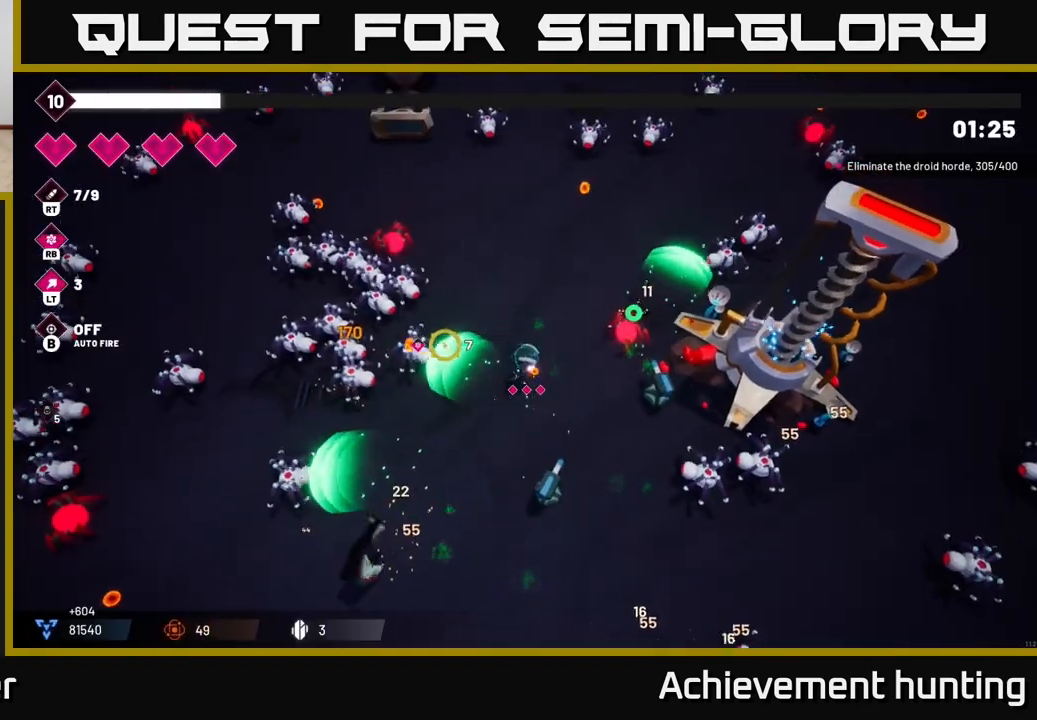
{"buttons": ["R2"], "left_stick": "up", "right_stick": "left", "events": [[33, "R2", "down"], [217, "R2", "up"], [333, "R2", "down"]]}
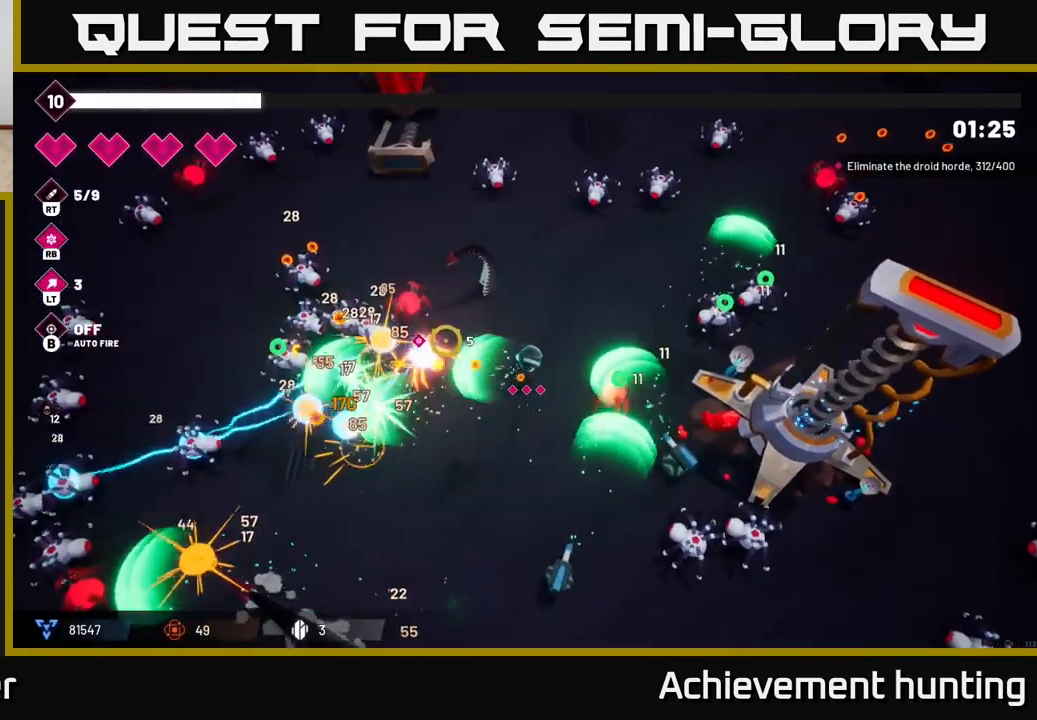
{"buttons": ["R2"], "left_stick": "up", "right_stick": "left", "events": [[50, "R2", "up"], [200, "R2", "down"], [400, "R2", "up"], [483, "R2", "down"]]}
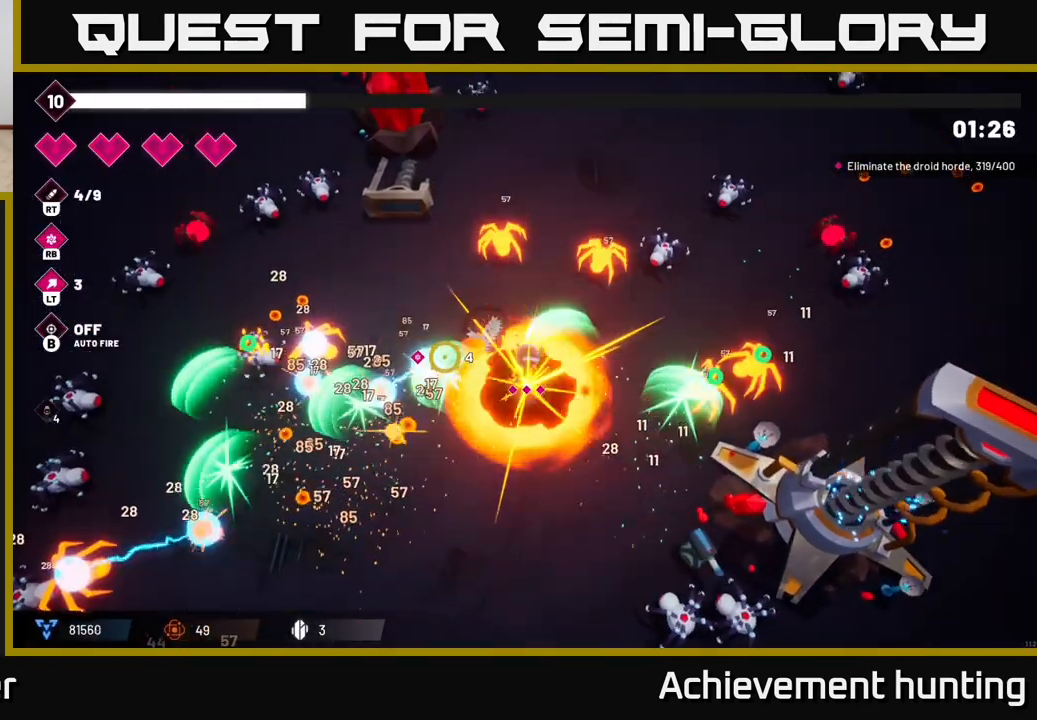
{"buttons": ["L2"], "left_stick": "left", "right_stick": "left", "events": [[50, "left_stick", "up-left"], [183, "R2", "up"], [267, "left_stick", "left"], [317, "R2", "down"], [417, "L2", "down"], [467, "R2", "up"]]}
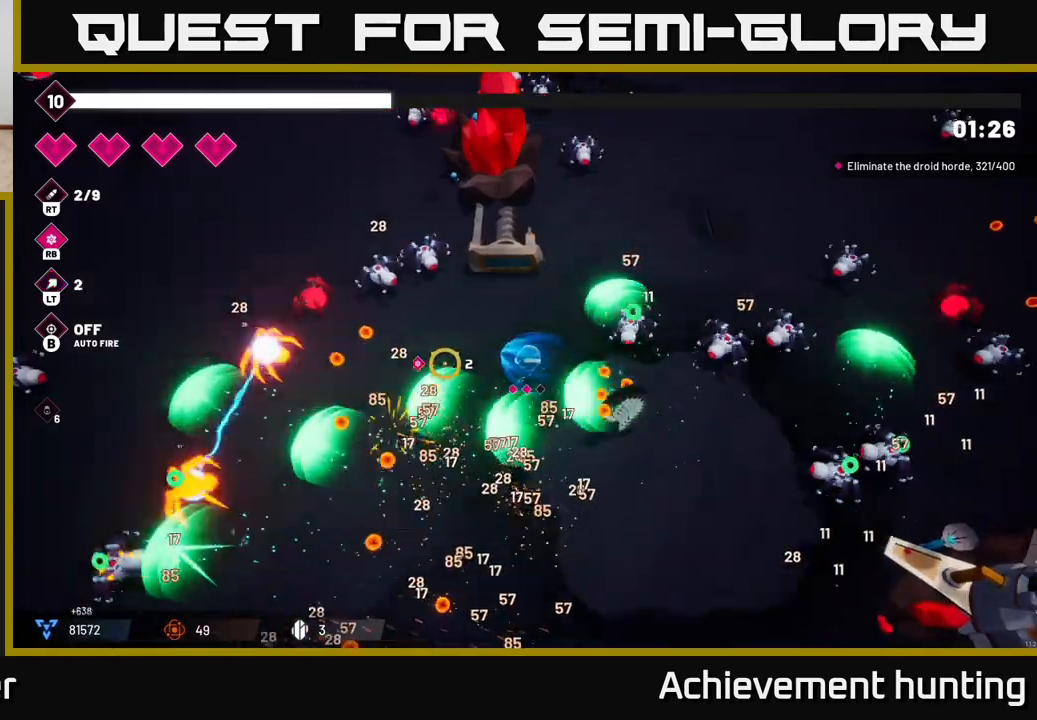
{"buttons": ["R2"], "left_stick": "down-left", "right_stick": "up-left", "events": [[50, "L2", "up"], [317, "left_stick", "down-left"], [367, "right_stick", "up-left"], [450, "R2", "down"]]}
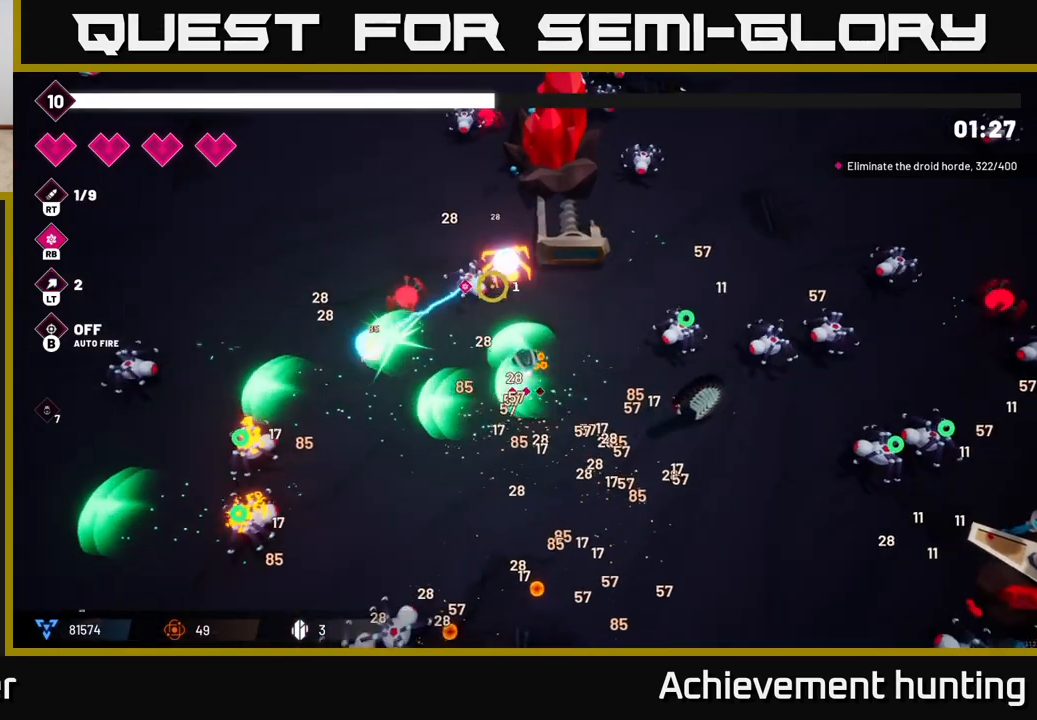
{"buttons": [], "left_stick": "down-right", "right_stick": "up-left", "events": [[133, "R2", "up"], [283, "R2", "down"], [433, "left_stick", "down-right"], [467, "R2", "up"]]}
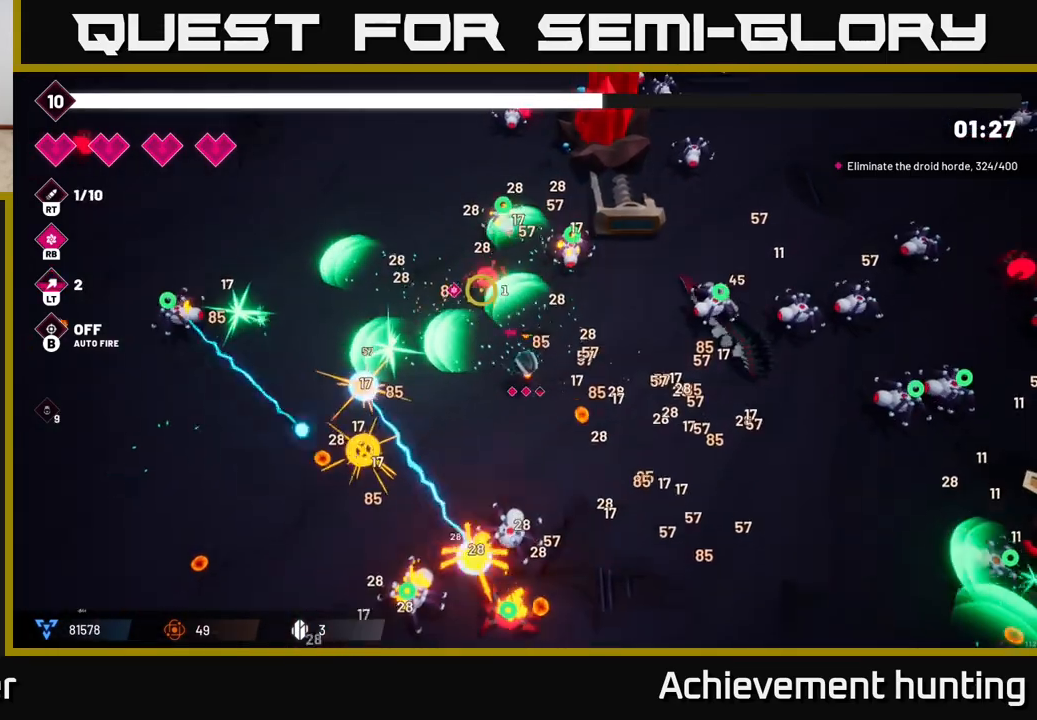
{"buttons": [], "left_stick": "right", "right_stick": "down-left", "events": [[67, "right_stick", "left"], [133, "left_stick", "right"], [233, "R1", "down"], [233, "right_stick", "down-left"], [400, "R1", "up"]]}
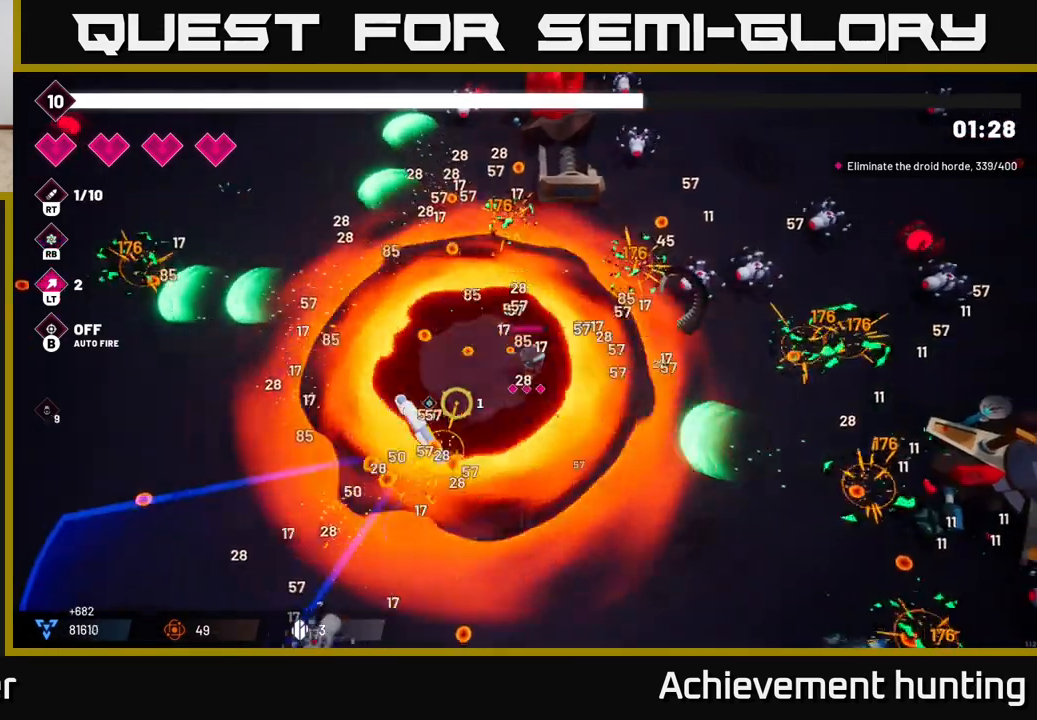
{"buttons": [], "left_stick": "down", "right_stick": "down-left", "events": [[50, "left_stick", "down"], [150, "left_stick", "down-left"], [450, "left_stick", "down"]]}
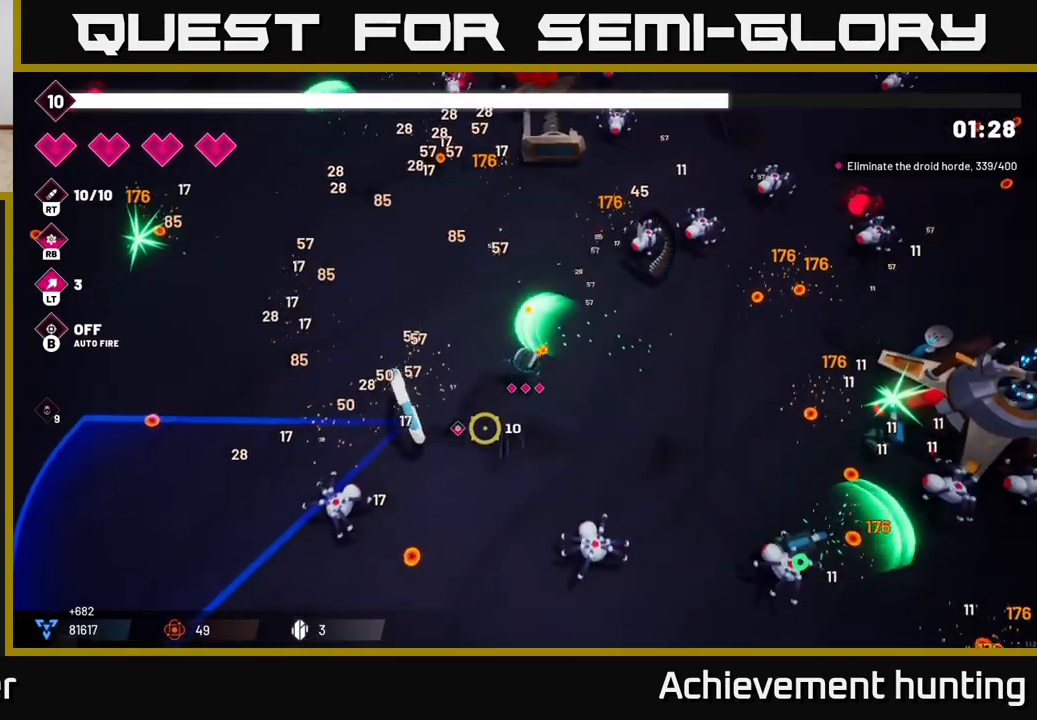
{"buttons": [], "left_stick": "up-left", "right_stick": "down", "events": [[183, "R2", "down"], [283, "left_stick", "up-left"], [333, "R2", "up"], [467, "right_stick", "down"]]}
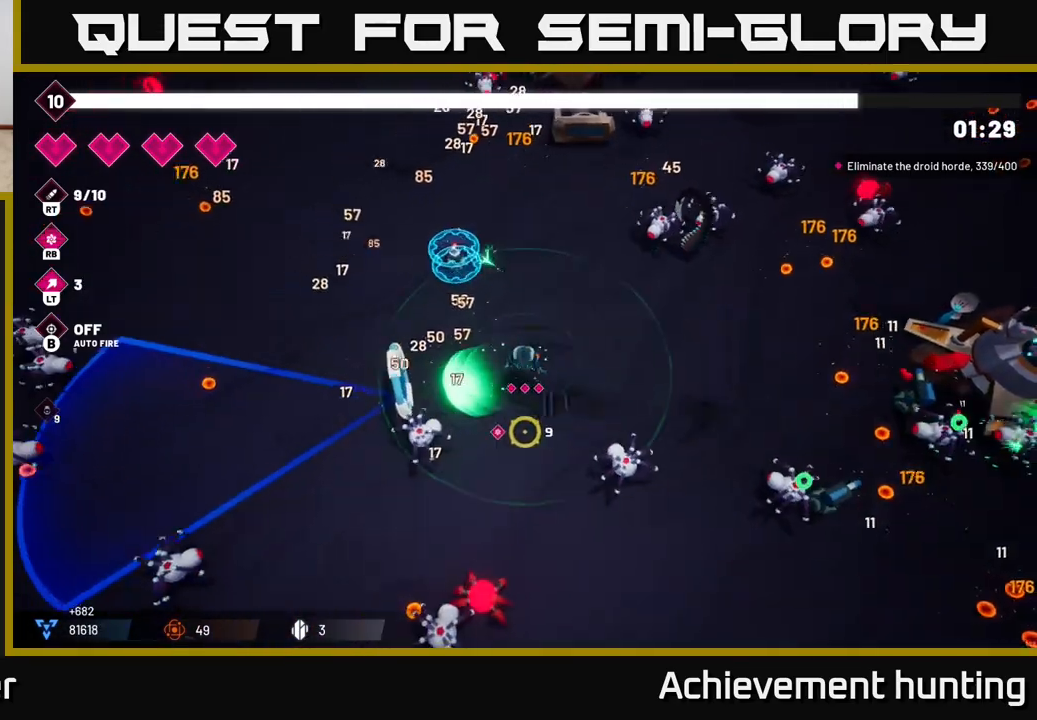
{"buttons": ["R2"], "left_stick": "down-left", "right_stick": "down-right", "events": [[17, "right_stick", "down-right"], [83, "R2", "down"], [150, "left_stick", "left"], [250, "R2", "up"], [333, "R2", "down"], [400, "left_stick", "down-left"]]}
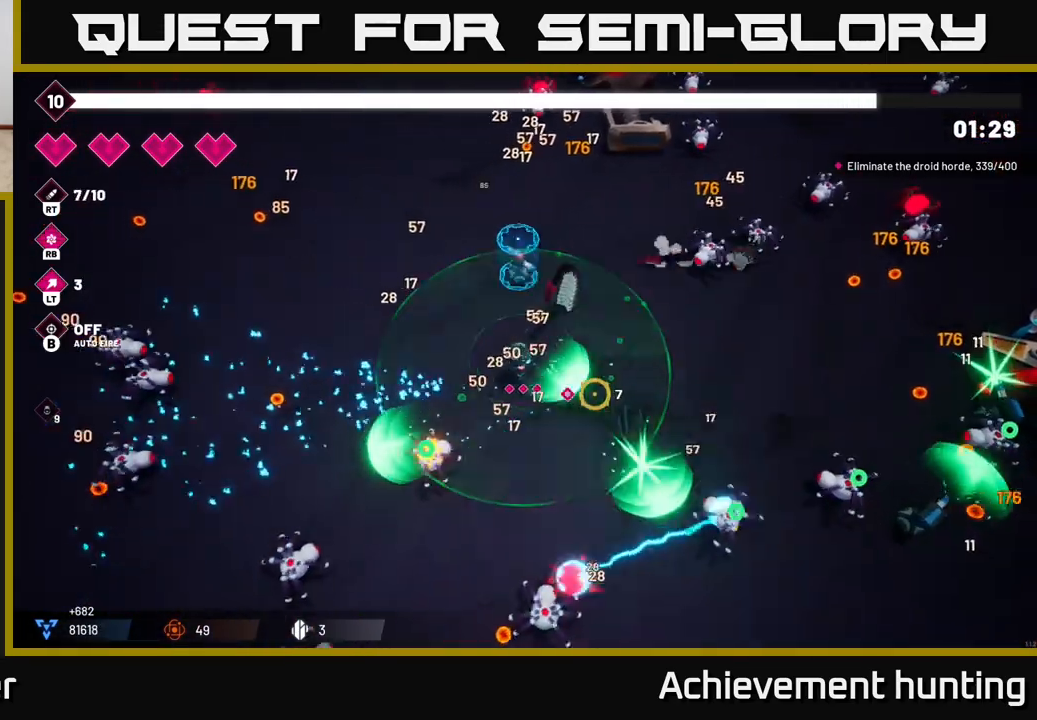
{"buttons": [], "left_stick": "up-right", "right_stick": "down", "events": [[50, "R2", "up"], [133, "left_stick", "down"], [133, "right_stick", "down"], [233, "R2", "down"], [283, "left_stick", "right"], [350, "left_stick", "up-right"], [433, "R2", "up"]]}
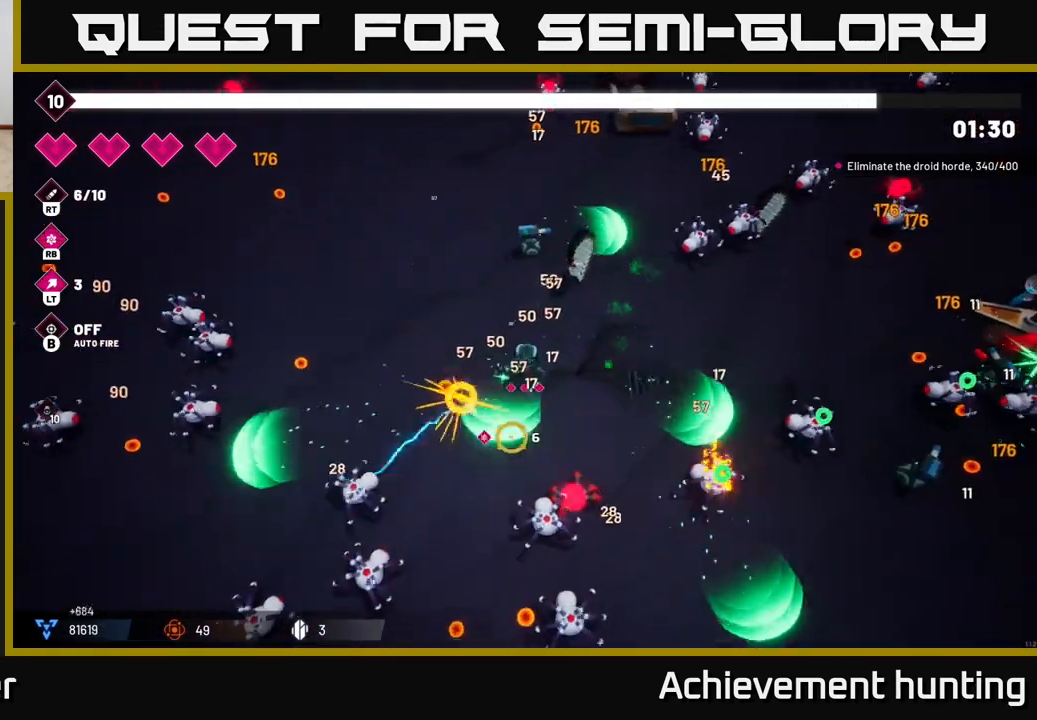
{"buttons": ["R2"], "left_stick": "down-right", "right_stick": "down", "events": [[50, "right_stick", "down-left"], [133, "R2", "down"], [167, "left_stick", "right"], [283, "left_stick", "down-right"], [300, "R2", "up"], [450, "R2", "down"], [500, "right_stick", "down"]]}
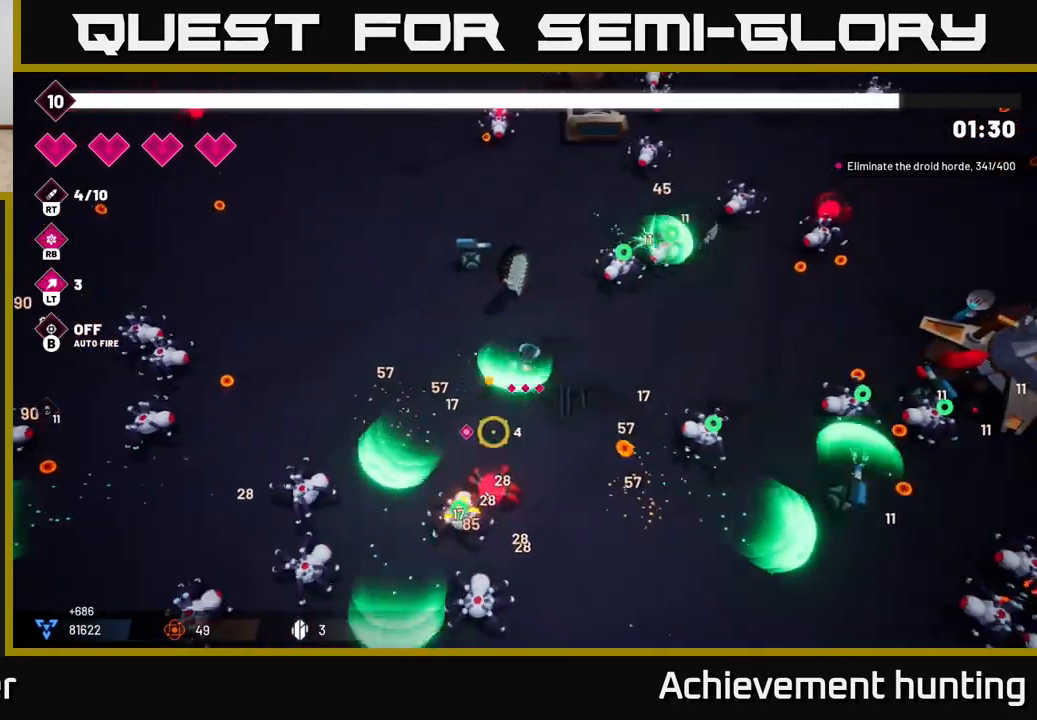
{"buttons": [], "left_stick": "down", "right_stick": "down-left", "events": [[83, "left_stick", "down"], [167, "R2", "up"], [250, "R2", "down"], [317, "right_stick", "down-left"], [450, "R2", "up"]]}
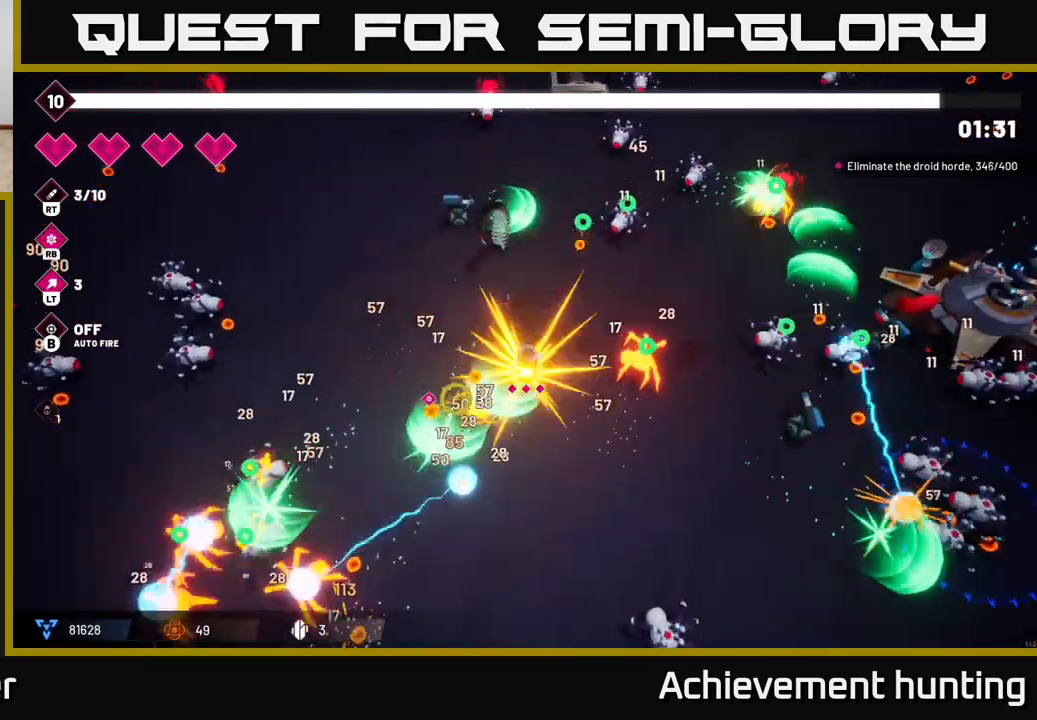
{"buttons": ["R2"], "left_stick": "down-right", "right_stick": "right", "events": [[50, "left_stick", "down-right"], [67, "right_stick", "left"], [100, "R2", "down"], [250, "R2", "up"], [267, "right_stick", "right"], [483, "R2", "down"]]}
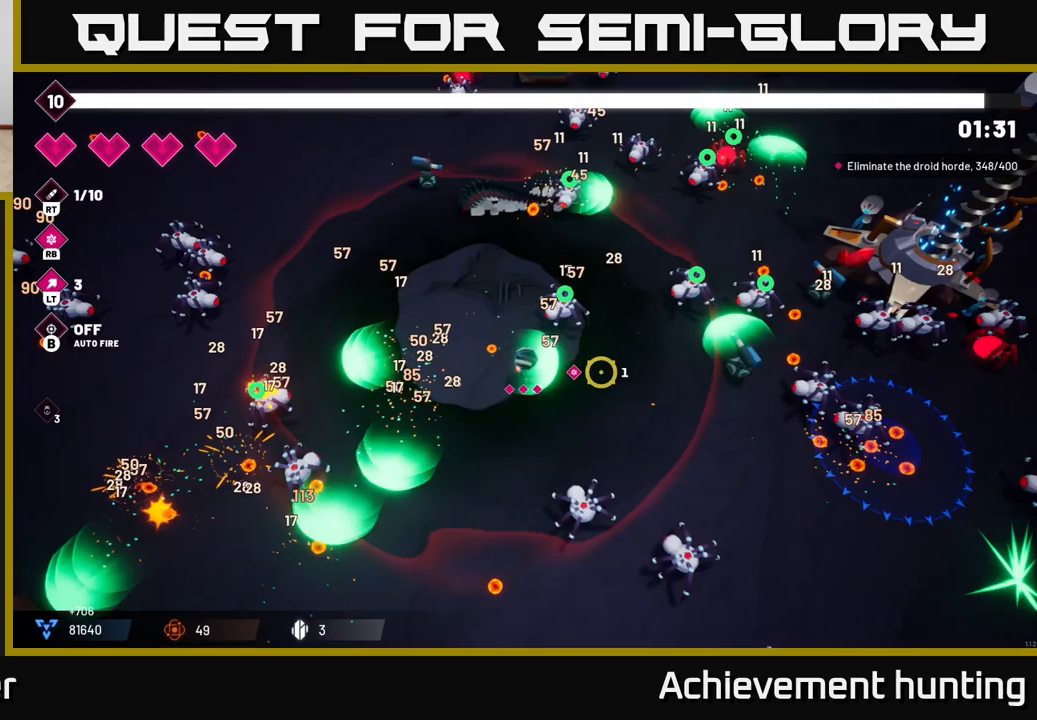
{"buttons": ["R2"], "left_stick": "down-right", "right_stick": "up-right", "events": [[183, "R2", "up"], [317, "R2", "down"], [383, "right_stick", "up-right"]]}
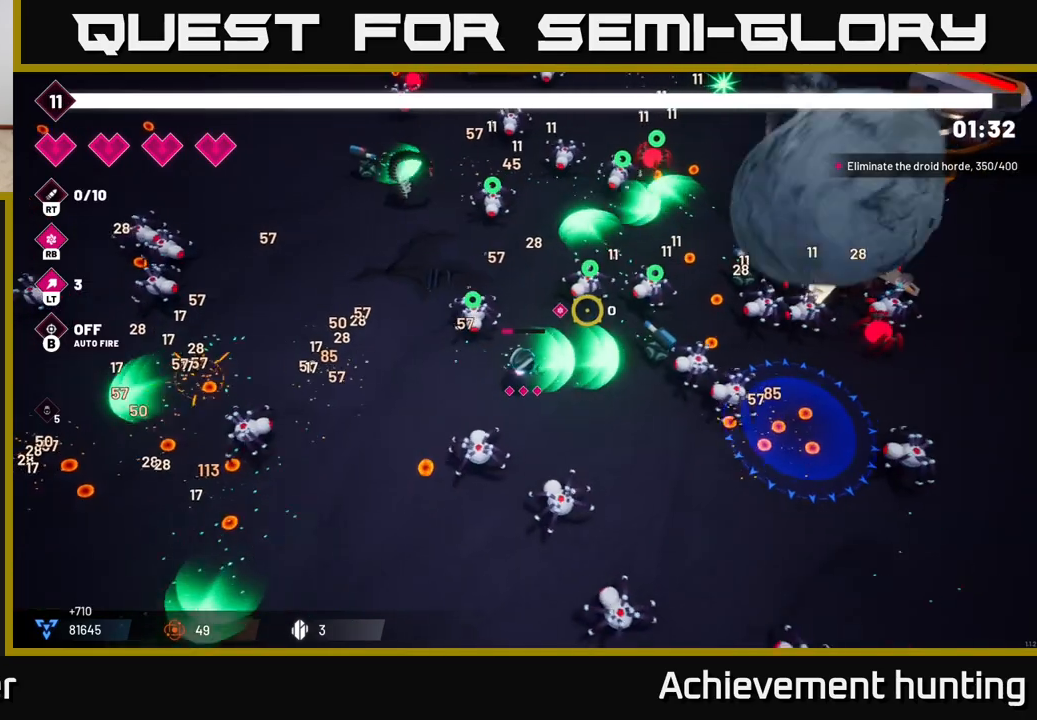
{"buttons": [], "left_stick": "down", "right_stick": "right", "events": [[217, "right_stick", "right"], [350, "R2", "up"], [350, "left_stick", "down"]]}
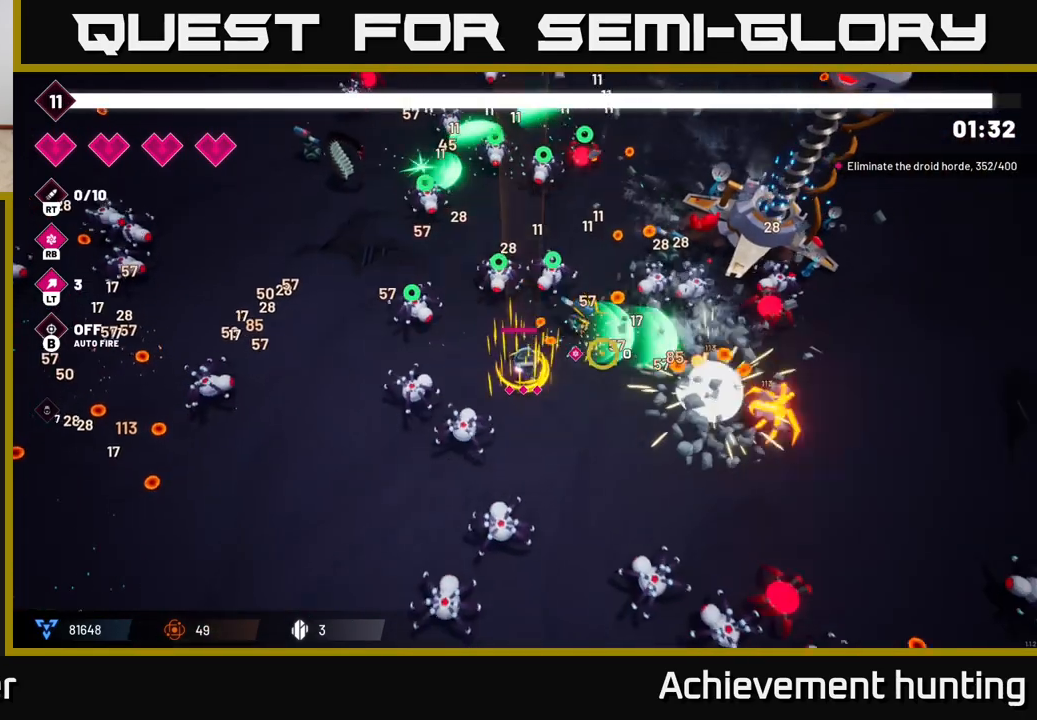
{"buttons": ["R1"], "left_stick": "center", "right_stick": "right", "events": [[17, "left_stick", "down-right"], [150, "left_stick", "right"], [367, "left_stick", "center"], [417, "R1", "down"]]}
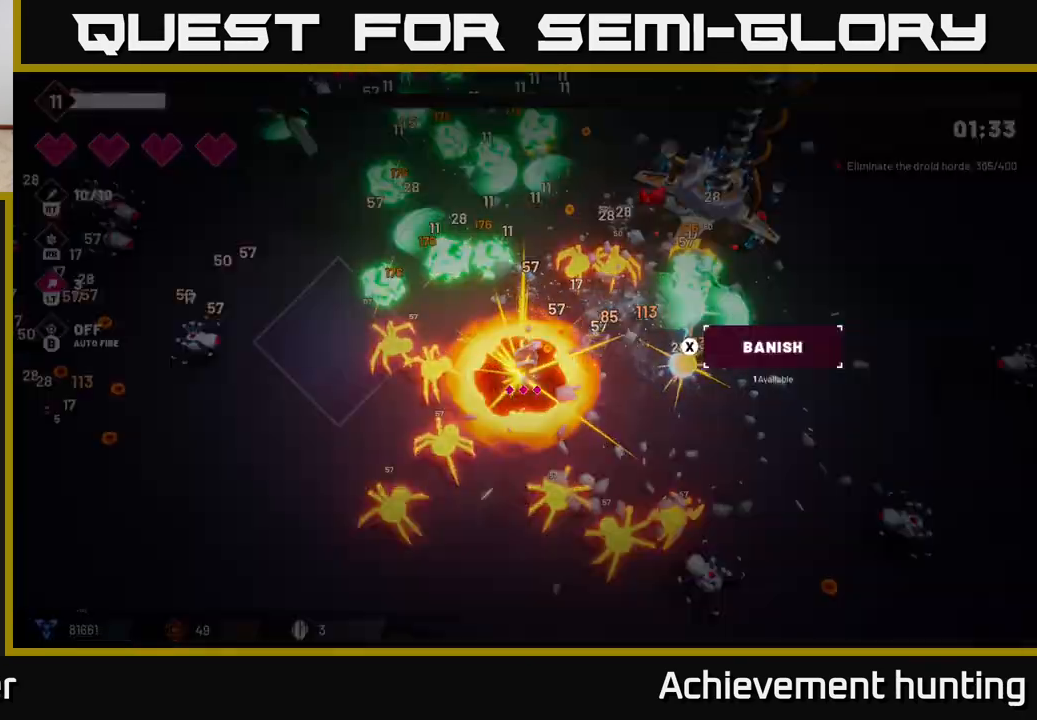
{"buttons": [], "left_stick": "center", "right_stick": "center", "events": [[33, "left_stick", "right"], [83, "R1", "up"], [150, "right_stick", "up-right"], [167, "left_stick", "center"], [500, "right_stick", "center"]]}
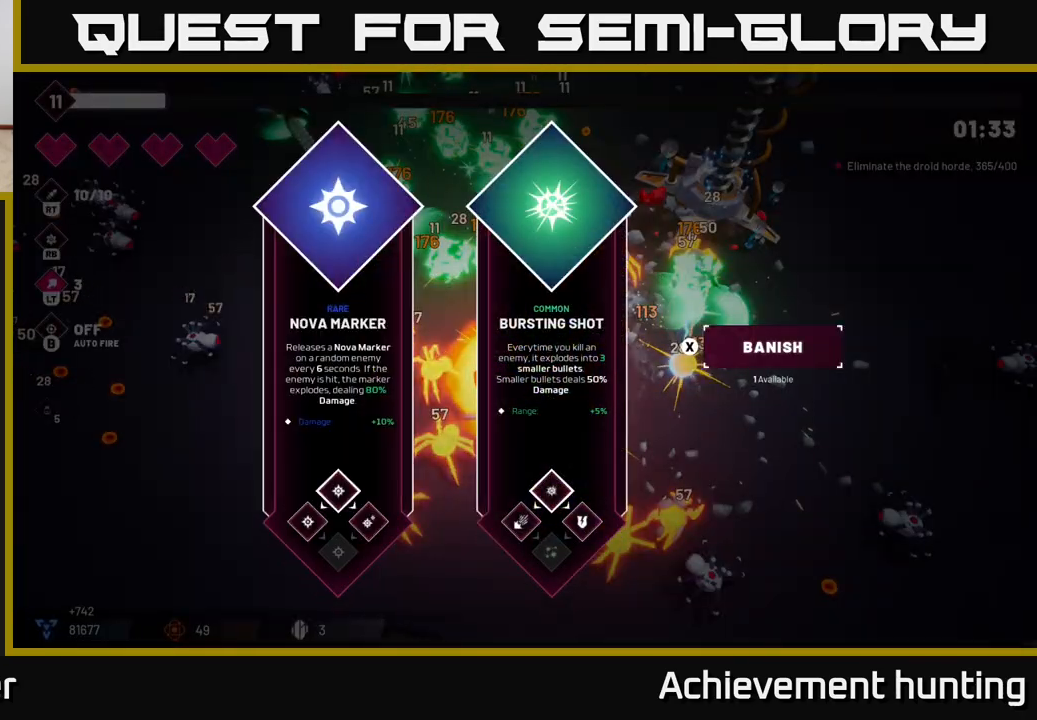
{"buttons": [], "left_stick": "center", "right_stick": "center", "events": []}
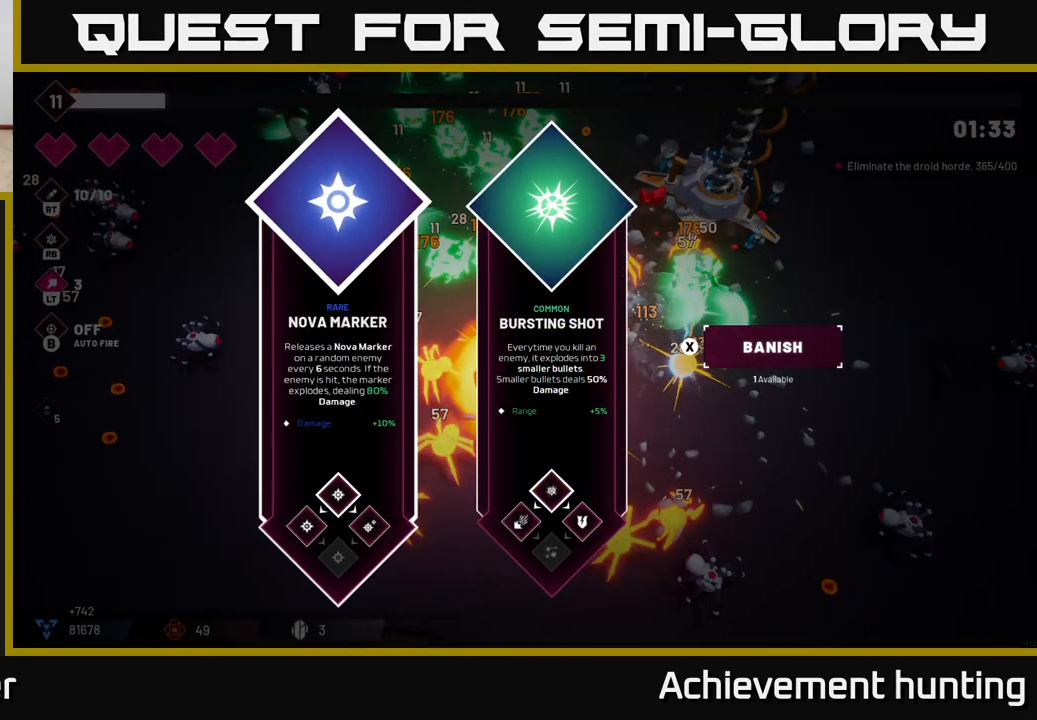
{"buttons": ["A"], "left_stick": "left", "right_stick": "center", "events": [[67, "left_stick", "right"], [250, "left_stick", "center"], [350, "left_stick", "left"], [483, "A", "down"]]}
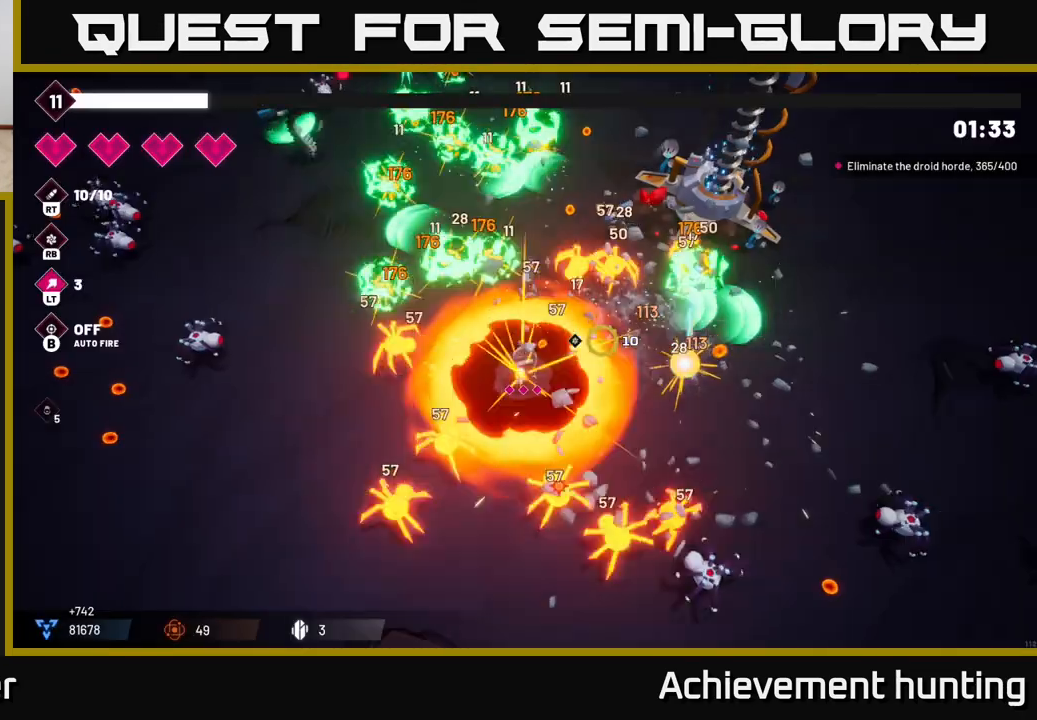
{"buttons": ["R2"], "left_stick": "right", "right_stick": "up", "events": [[33, "left_stick", "center"], [67, "A", "up"], [83, "left_stick", "right"], [250, "right_stick", "up"], [317, "R2", "down"]]}
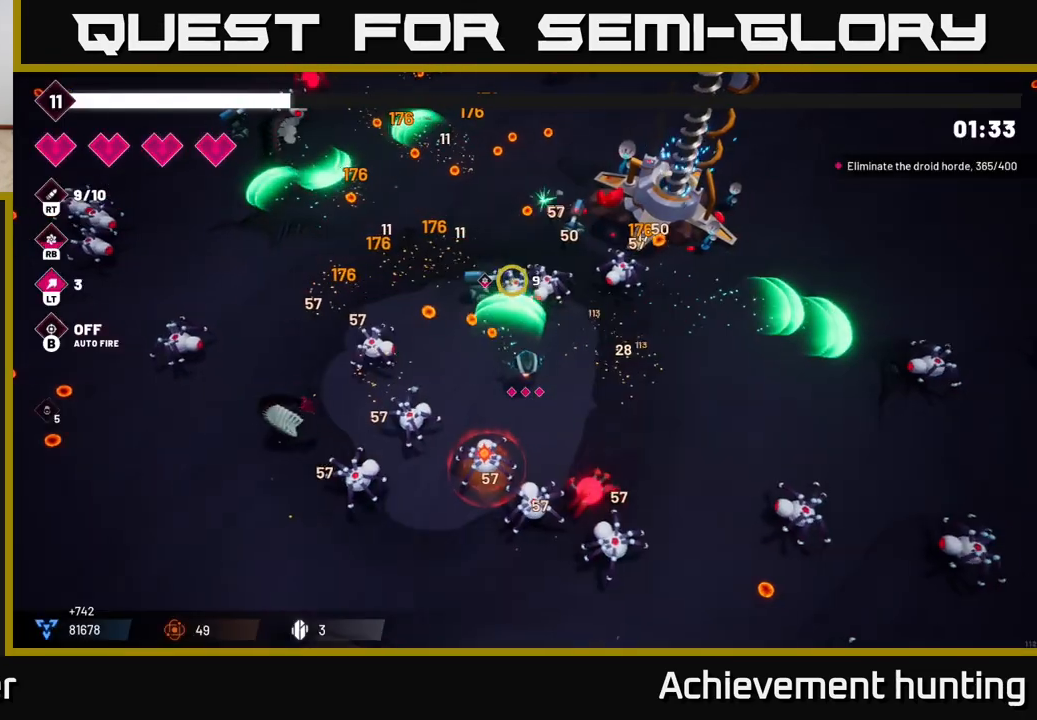
{"buttons": [], "left_stick": "right", "right_stick": "up", "events": [[33, "R2", "up"], [150, "R2", "down"], [300, "R2", "up"]]}
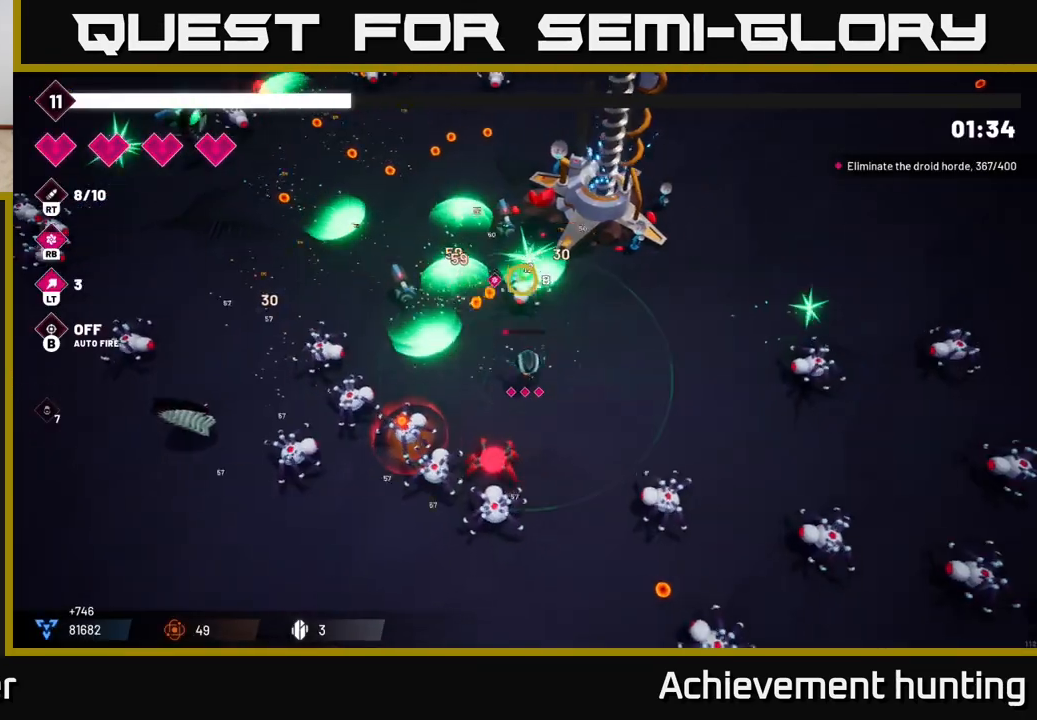
{"buttons": ["R2"], "left_stick": "up-right", "right_stick": "down-left", "events": [[50, "R2", "down"], [150, "right_stick", "left"], [183, "R2", "up"], [217, "right_stick", "down-left"], [350, "R2", "down"], [433, "left_stick", "up-right"]]}
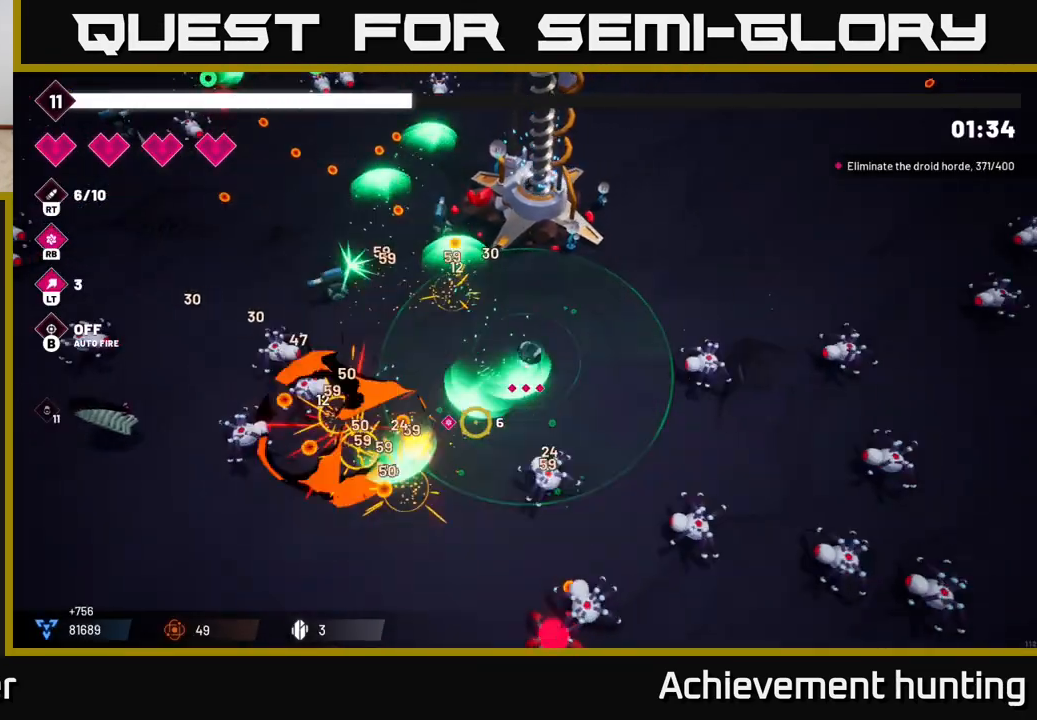
{"buttons": [], "left_stick": "left", "right_stick": "down", "events": [[17, "R2", "up"], [133, "right_stick", "down"], [150, "left_stick", "up-left"], [250, "R2", "down"], [383, "left_stick", "left"], [400, "R2", "up"]]}
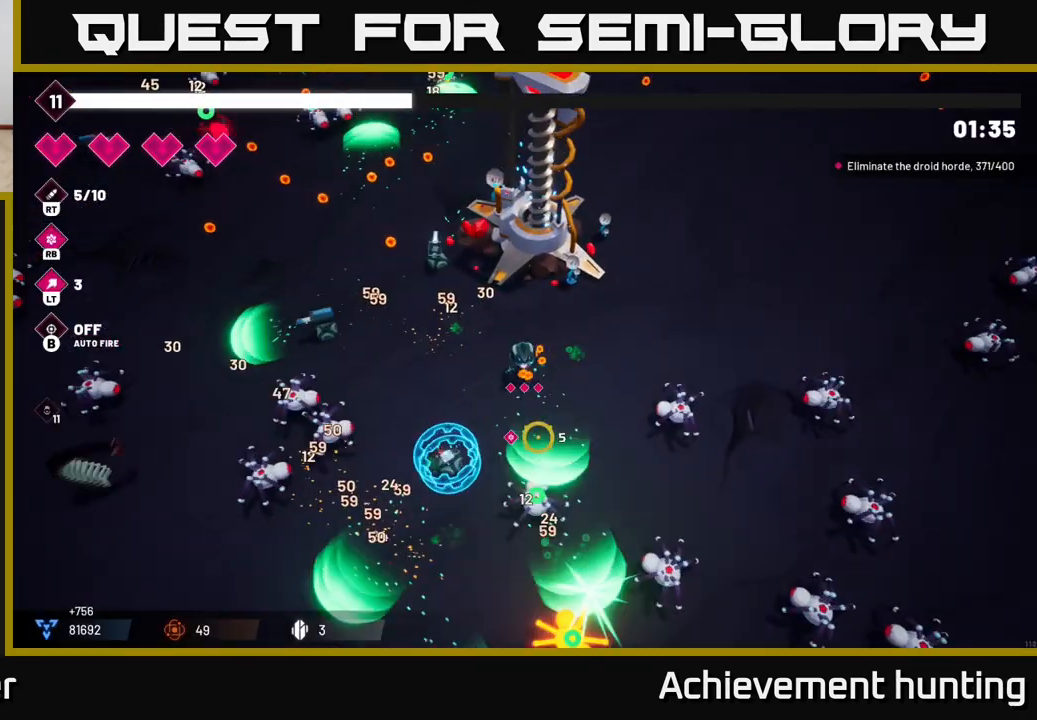
{"buttons": [], "left_stick": "down-left", "right_stick": "down-right", "events": [[17, "left_stick", "down-left"], [50, "R2", "down"], [133, "left_stick", "down"], [233, "R2", "up"], [333, "left_stick", "down-left"], [350, "R2", "down"], [367, "right_stick", "down-right"], [483, "R2", "up"]]}